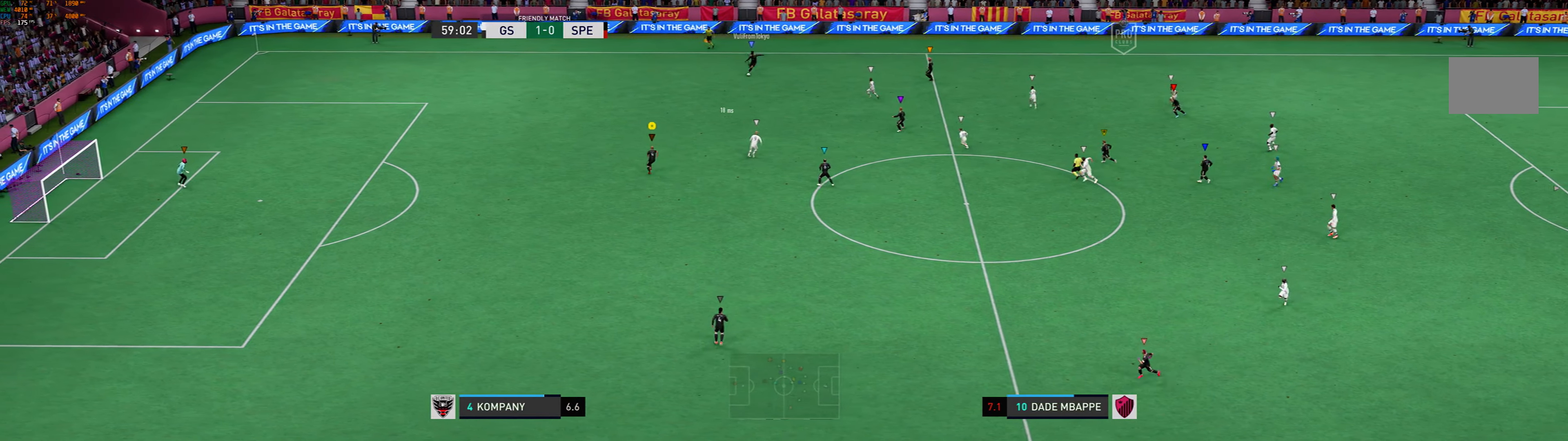
Gameplay with a controller (Xbox layout); each line is a JSON object with the inputs held at the frame after it. "events" lists button and stick changes between this image and that frame as [ms after this image, input, new state], when the widget could be followed in between. Not read: L2 L3 R3 right_stick.
{"buttons": [], "left_stick": "up-left", "events": []}
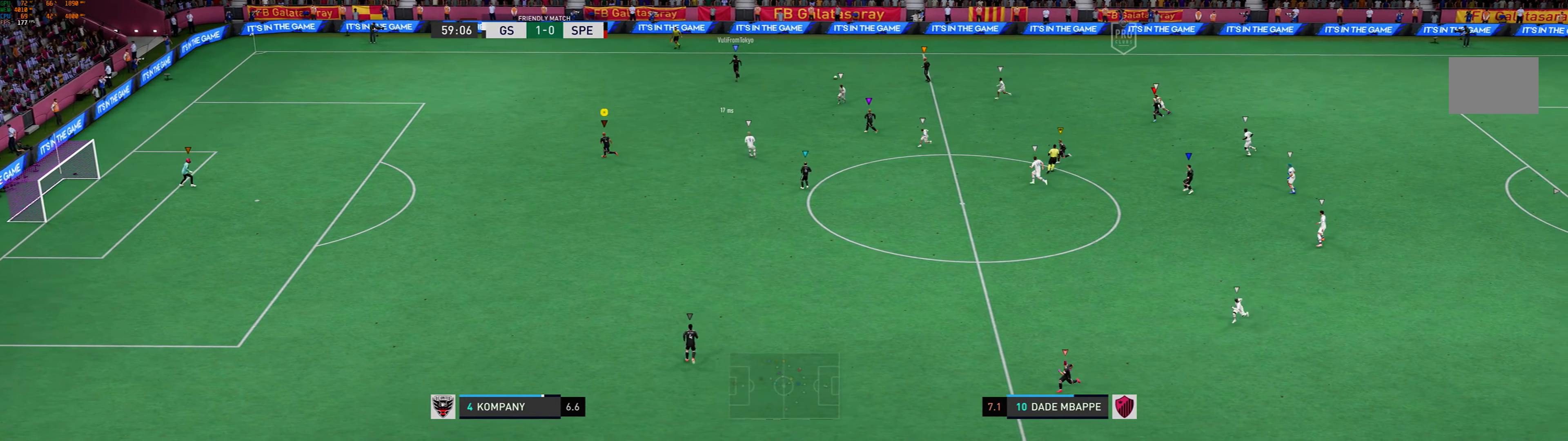
{"buttons": [], "left_stick": "right", "events": [[34, "left_stick", "center"], [300, "left_stick", "right"]]}
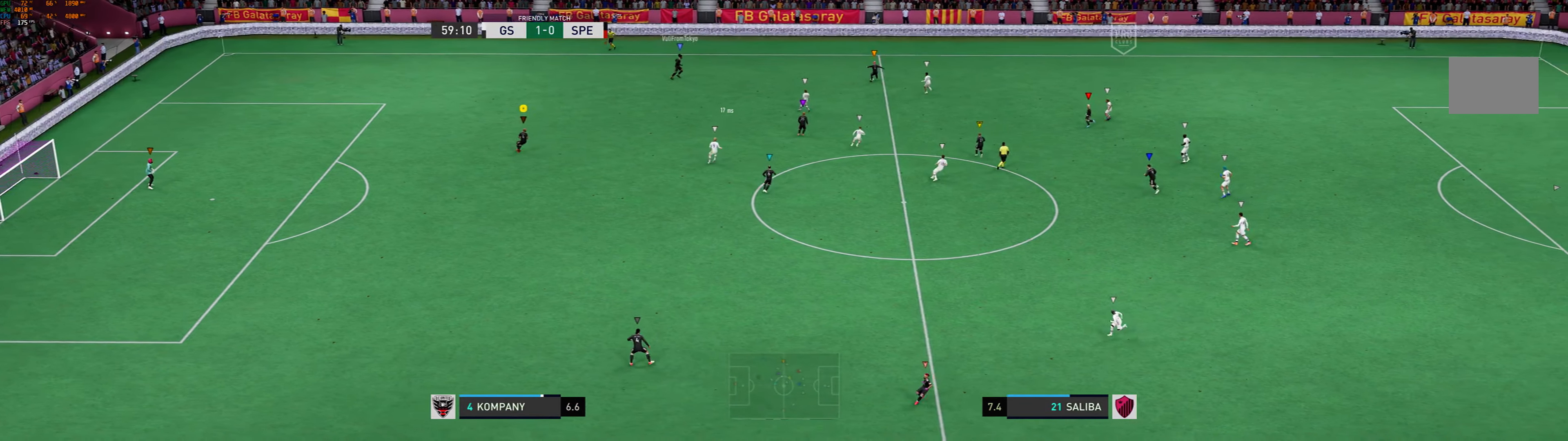
{"buttons": [], "left_stick": "right", "events": []}
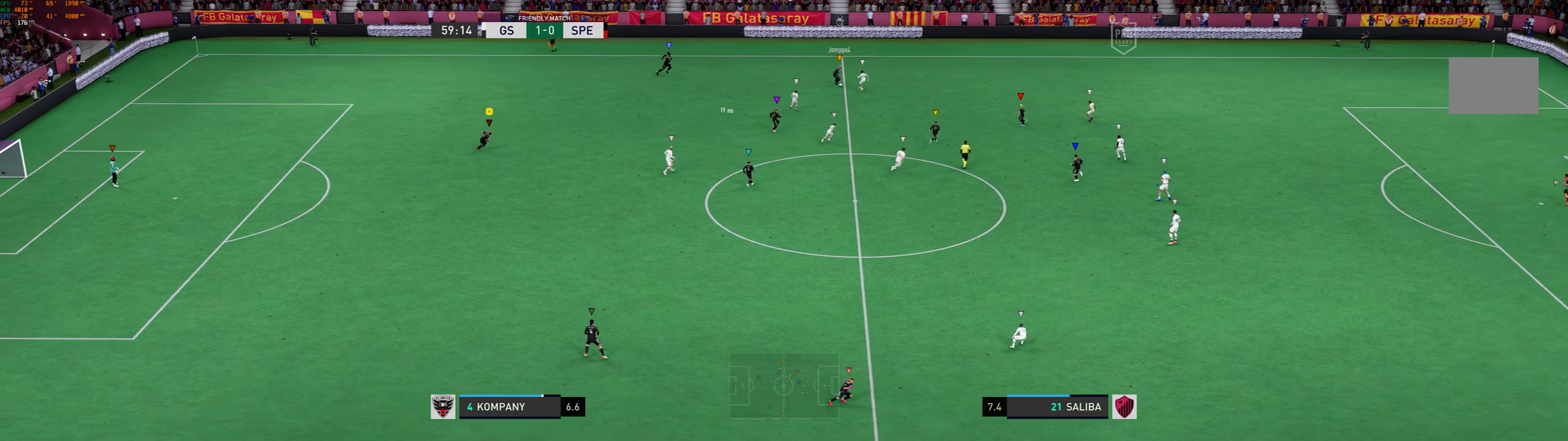
{"buttons": [], "left_stick": "down-right", "events": [[400, "left_stick", "down-right"]]}
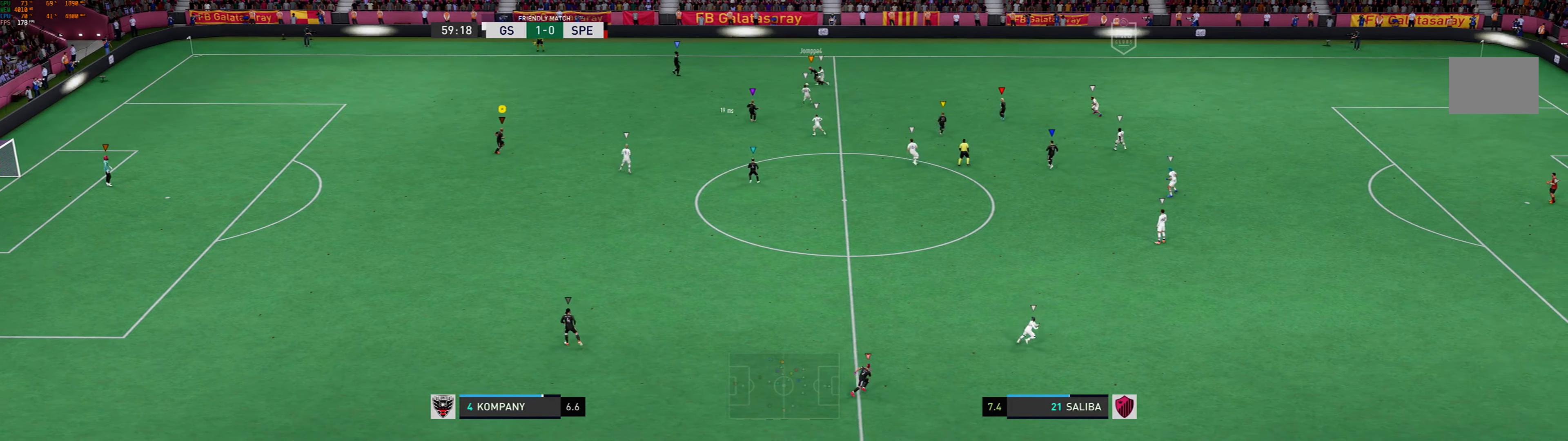
{"buttons": [], "left_stick": "left", "events": [[100, "left_stick", "center"], [367, "left_stick", "left"]]}
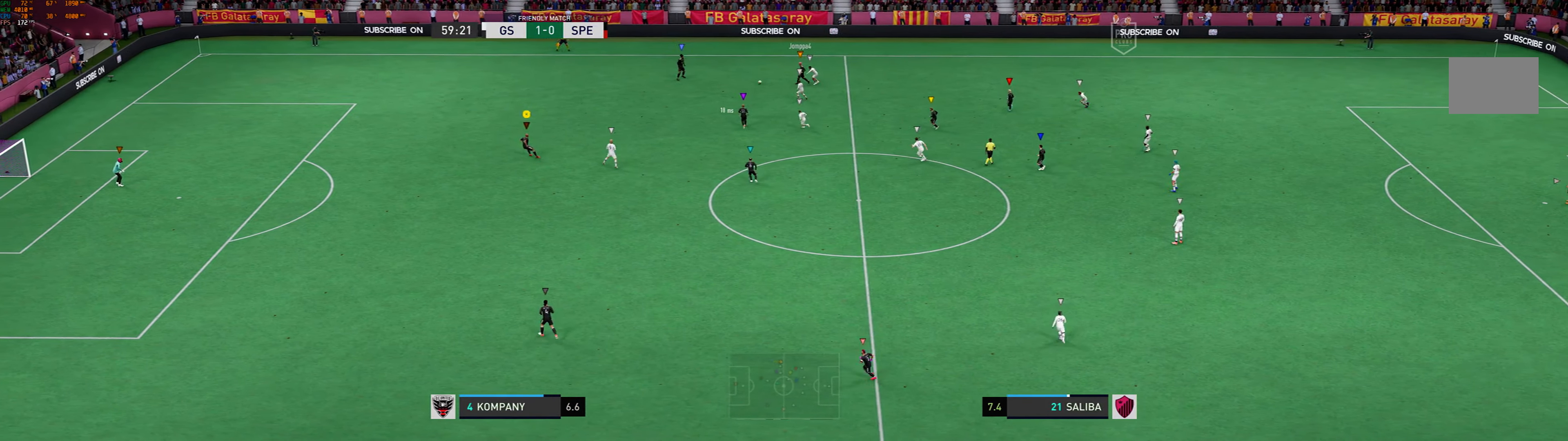
{"buttons": [], "left_stick": "left", "events": []}
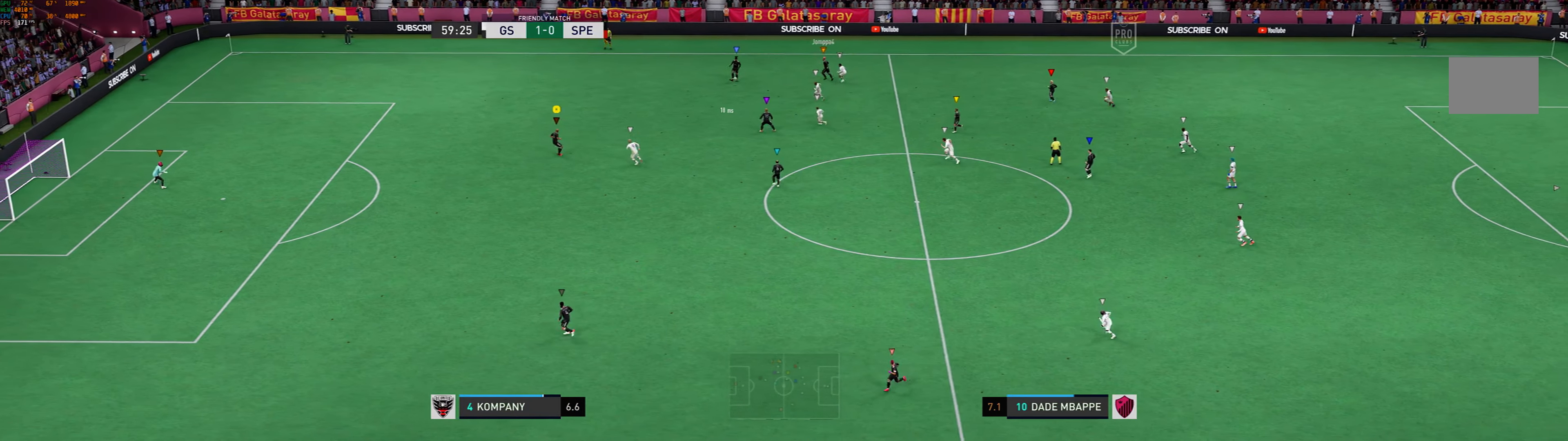
{"buttons": [], "left_stick": "left", "events": []}
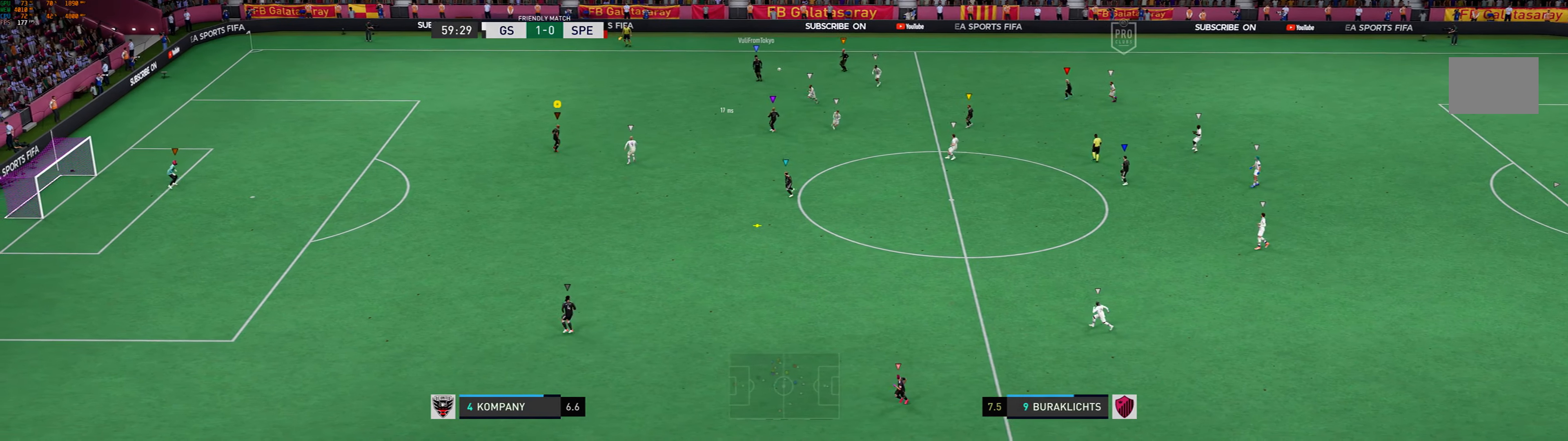
{"buttons": [], "left_stick": "down", "events": [[67, "left_stick", "down"]]}
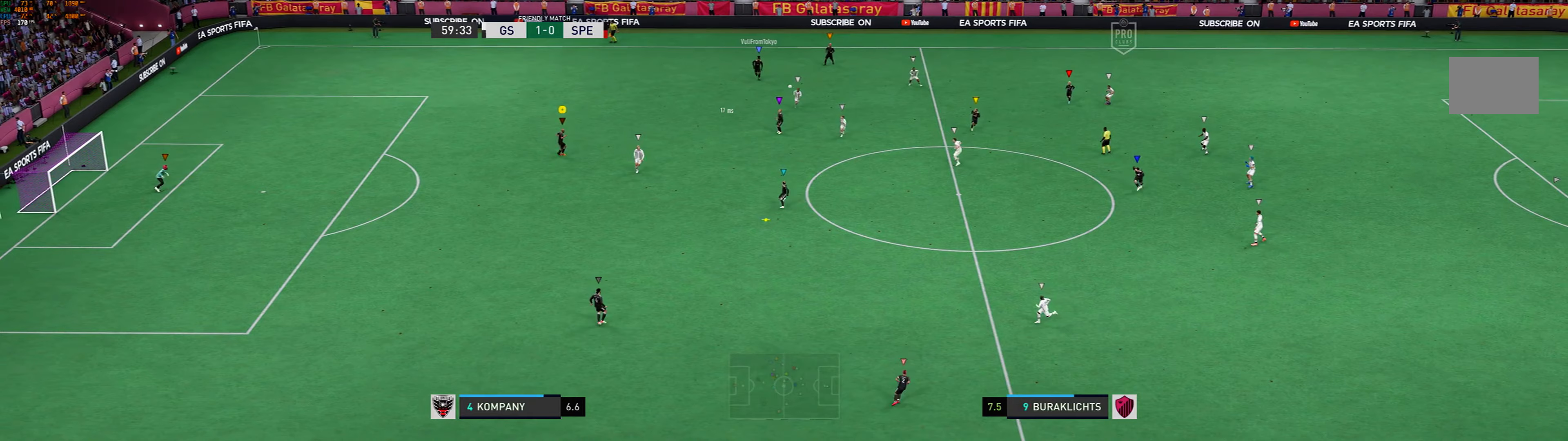
{"buttons": [], "left_stick": "down-right", "events": [[33, "left_stick", "down-right"]]}
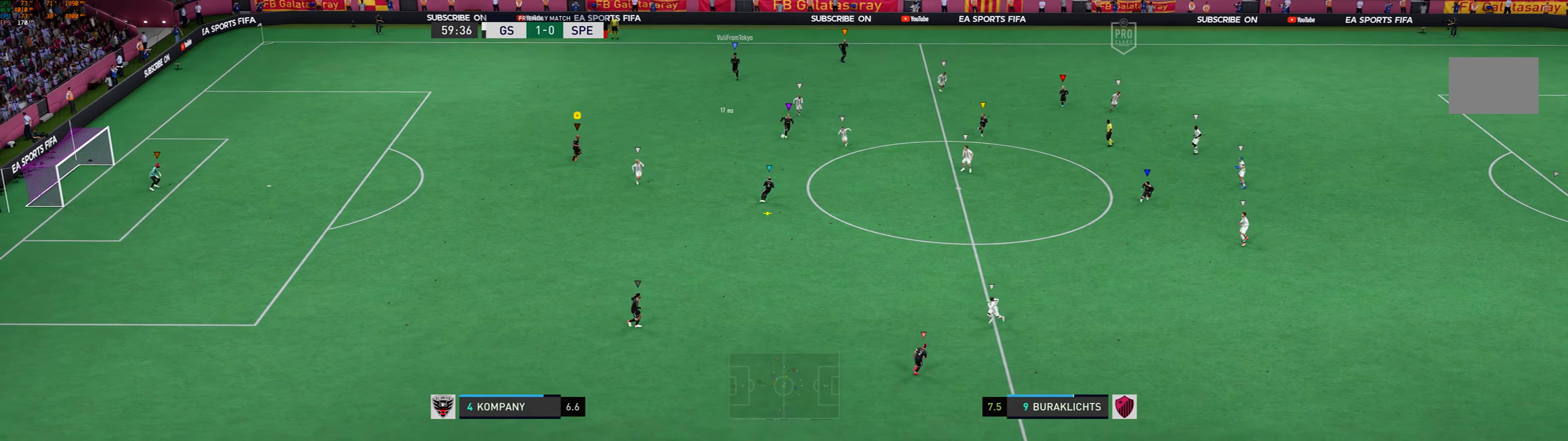
{"buttons": [], "left_stick": "down-right", "events": []}
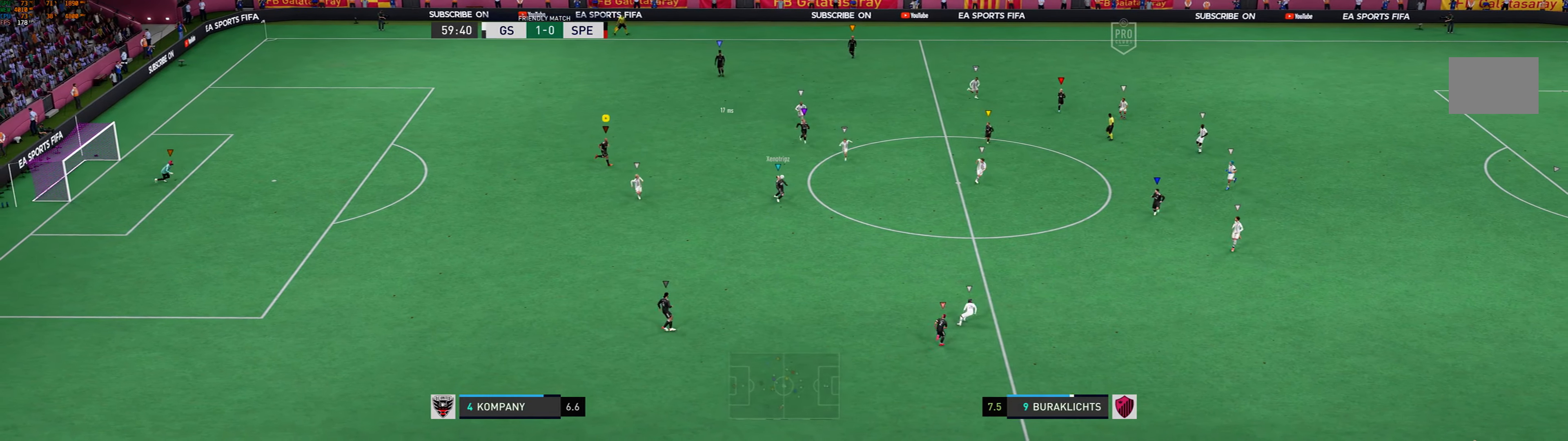
{"buttons": [], "left_stick": "right", "events": [[200, "left_stick", "center"], [467, "left_stick", "right"]]}
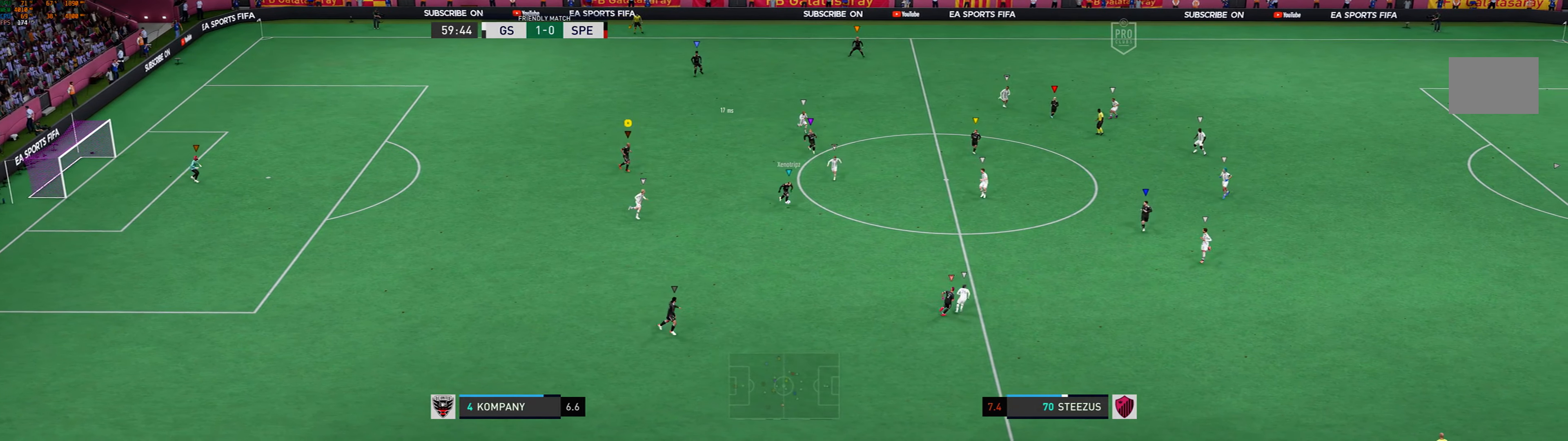
{"buttons": [], "left_stick": "center", "events": [[433, "left_stick", "center"]]}
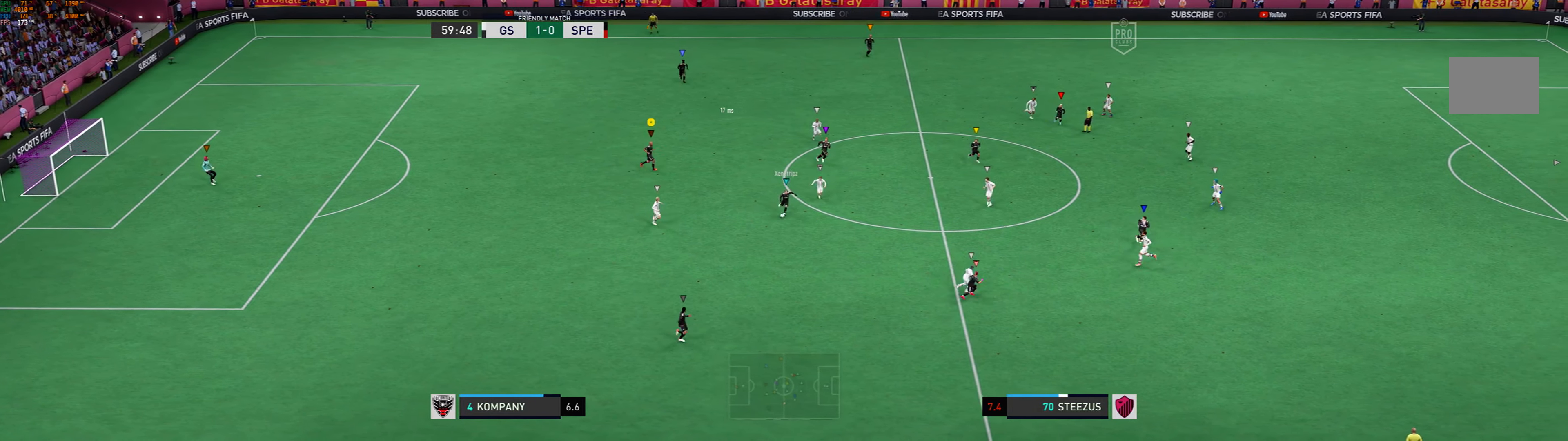
{"buttons": [], "left_stick": "center", "events": []}
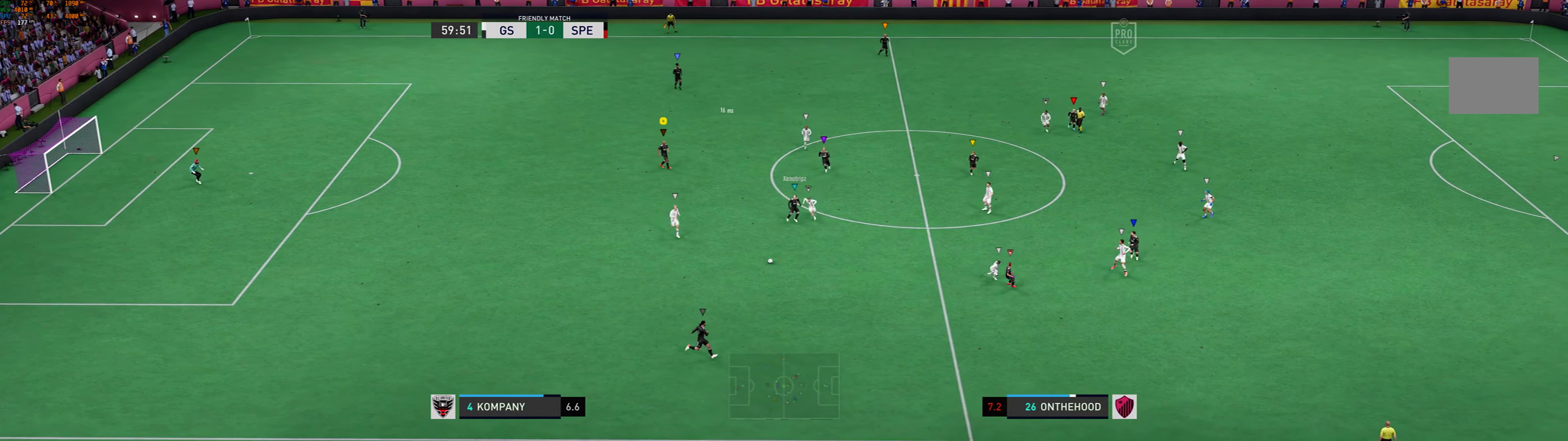
{"buttons": [], "left_stick": "down", "events": [[33, "left_stick", "right"], [267, "left_stick", "down"]]}
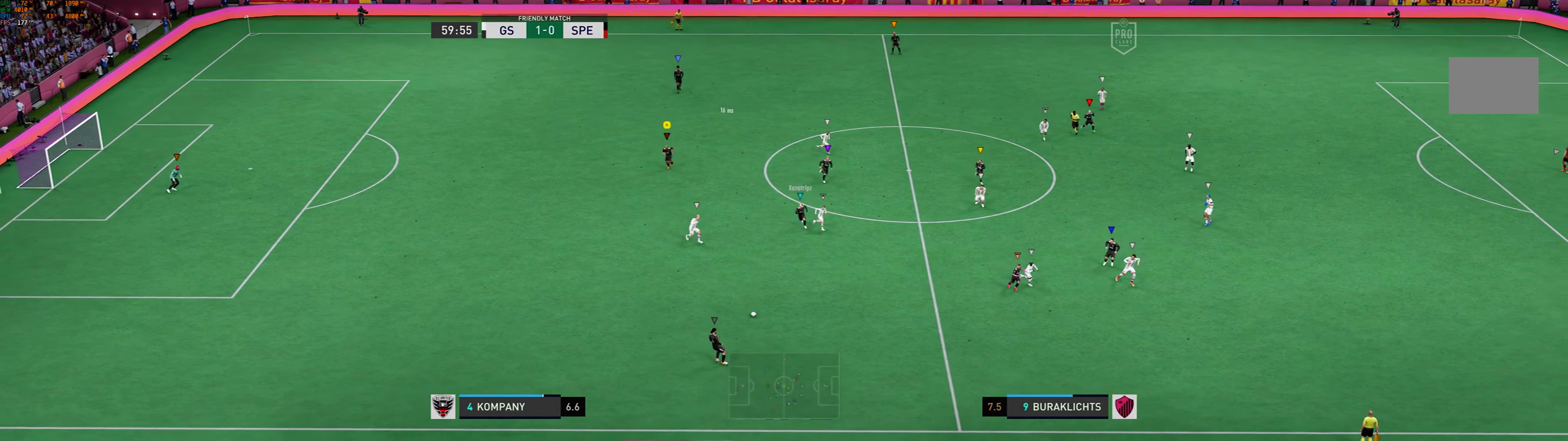
{"buttons": [], "left_stick": "down", "events": [[133, "left_stick", "down-left"], [367, "left_stick", "down"]]}
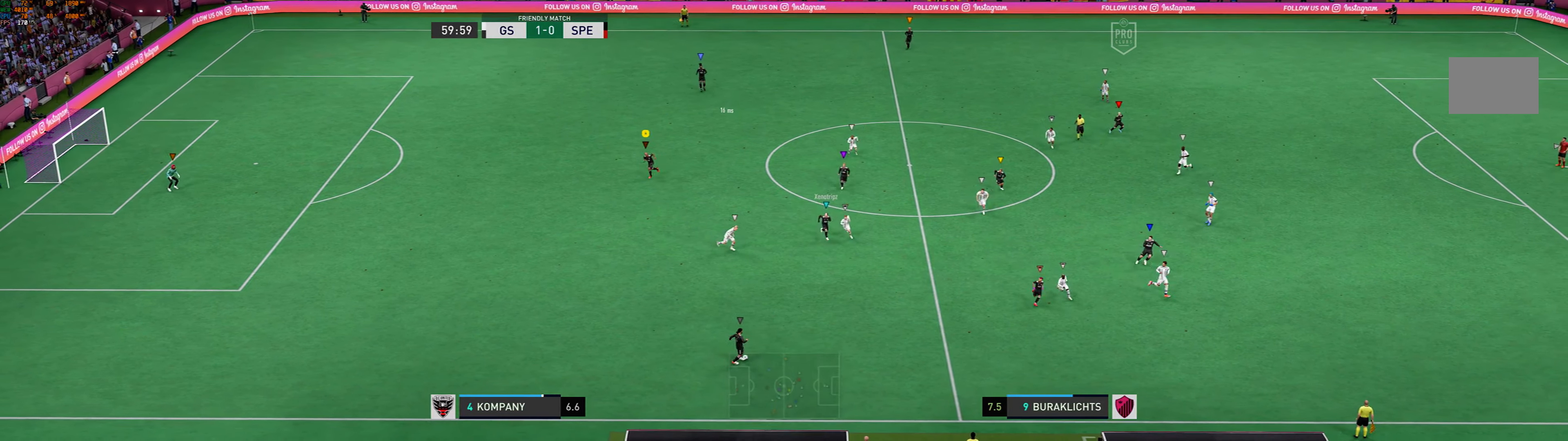
{"buttons": [], "left_stick": "down", "events": []}
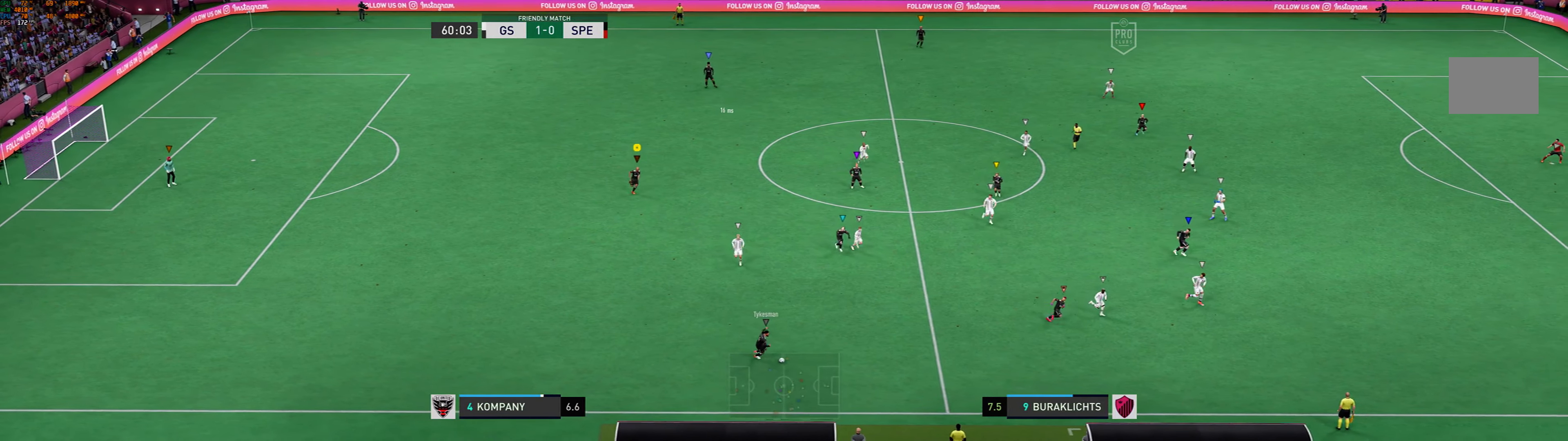
{"buttons": [], "left_stick": "down", "events": []}
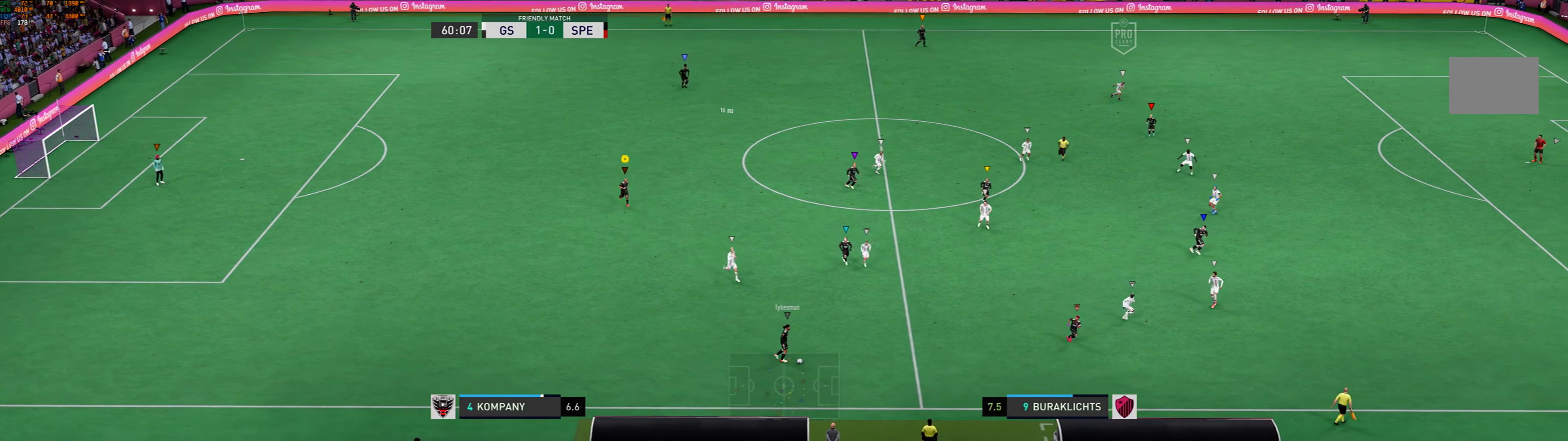
{"buttons": [], "left_stick": "down-right", "events": [[333, "left_stick", "down-right"]]}
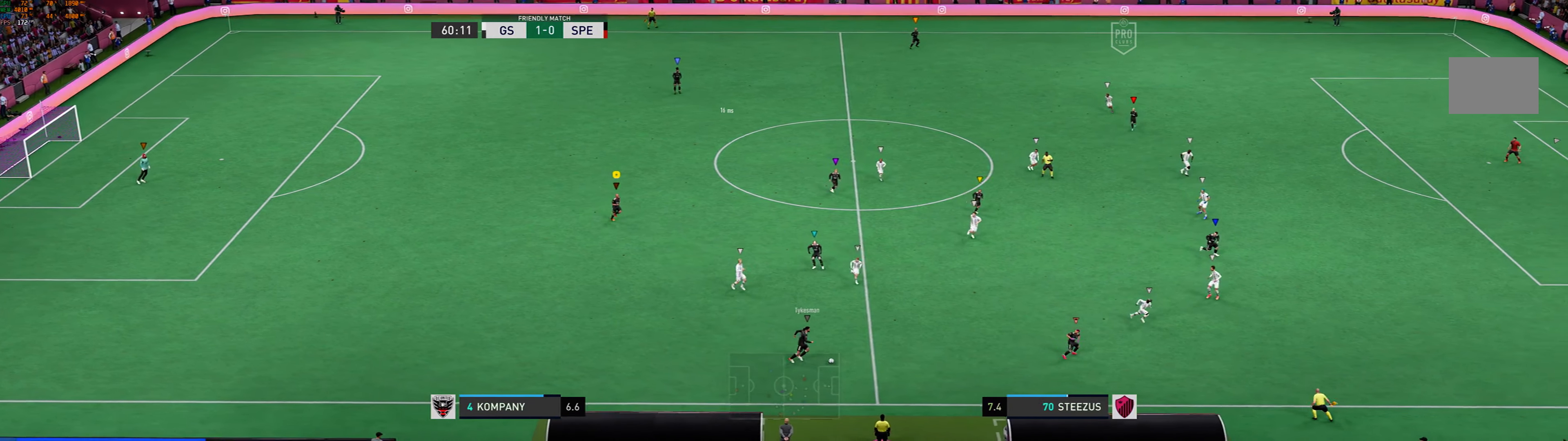
{"buttons": [], "left_stick": "down-right", "events": []}
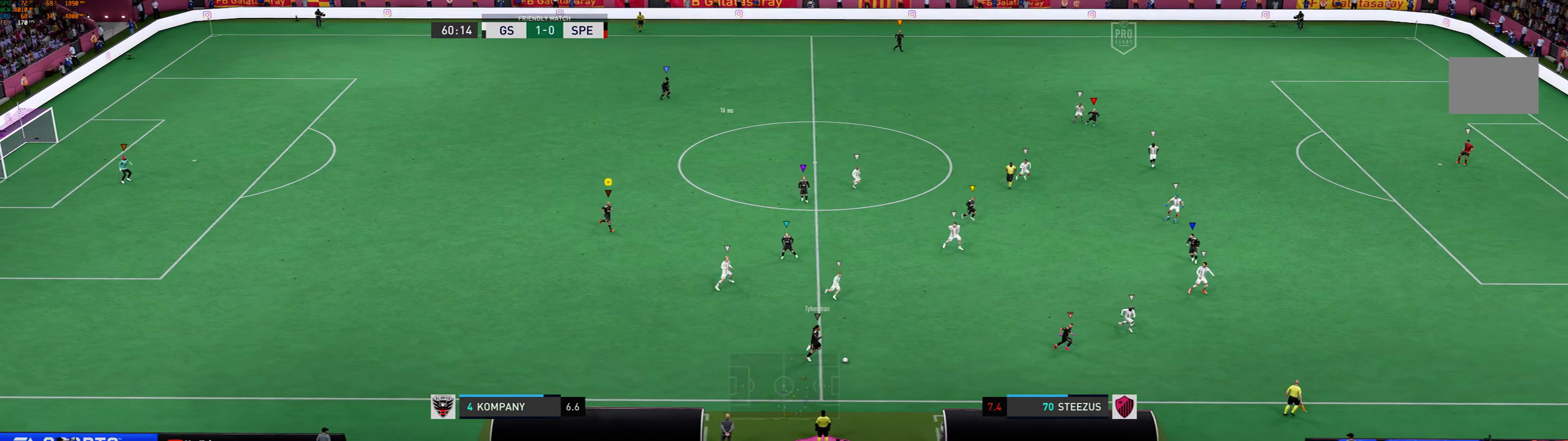
{"buttons": [], "left_stick": "right", "events": [[166, "left_stick", "right"]]}
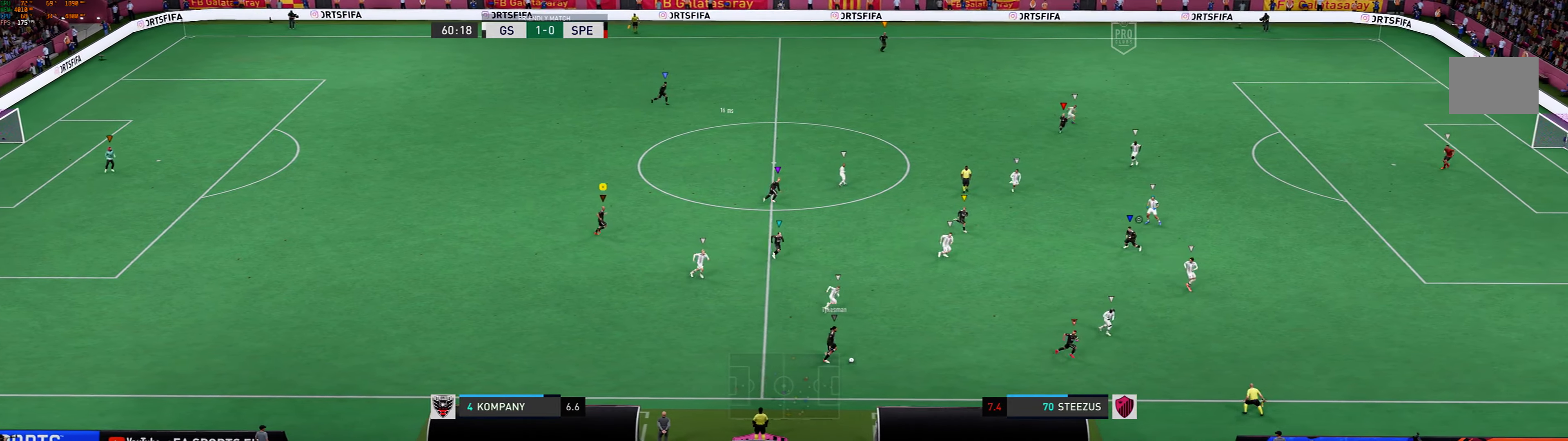
{"buttons": [], "left_stick": "right", "events": []}
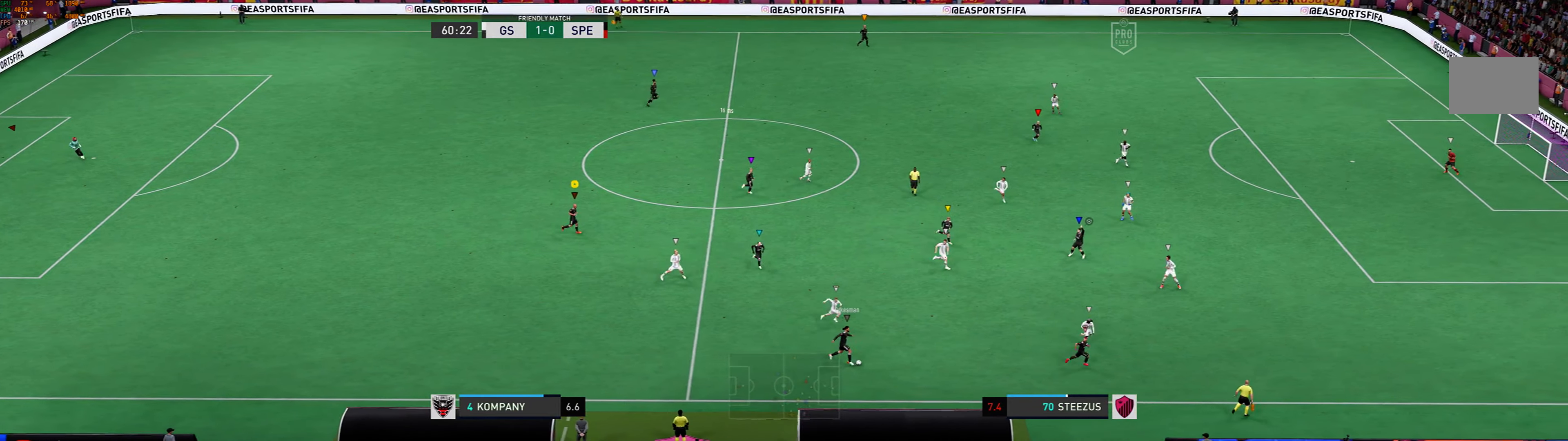
{"buttons": [], "left_stick": "up-right", "events": [[500, "left_stick", "up-right"]]}
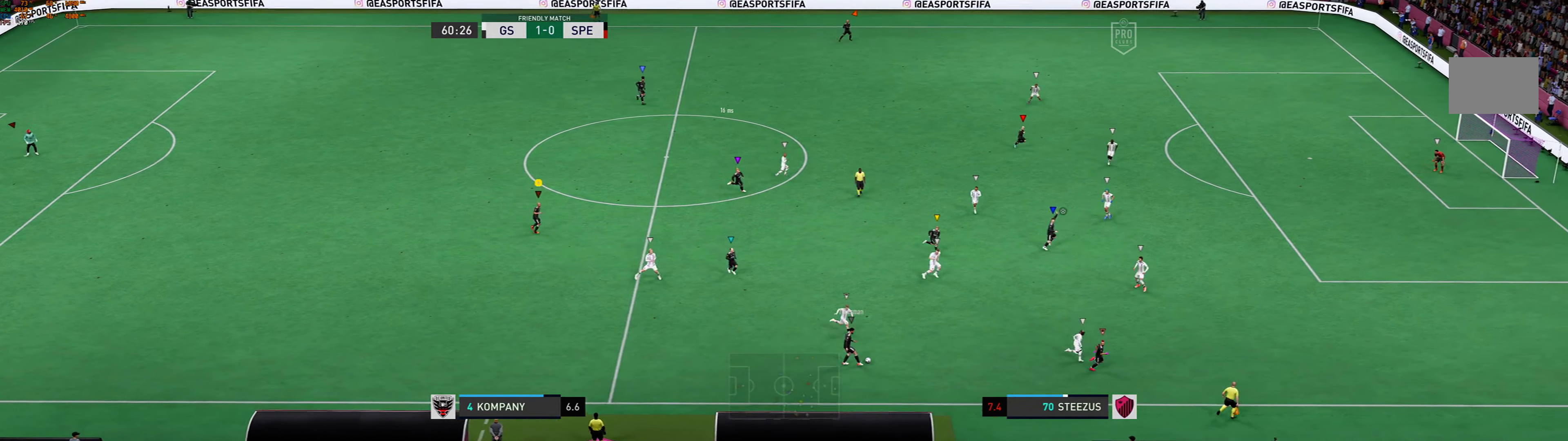
{"buttons": [], "left_stick": "up-right", "events": []}
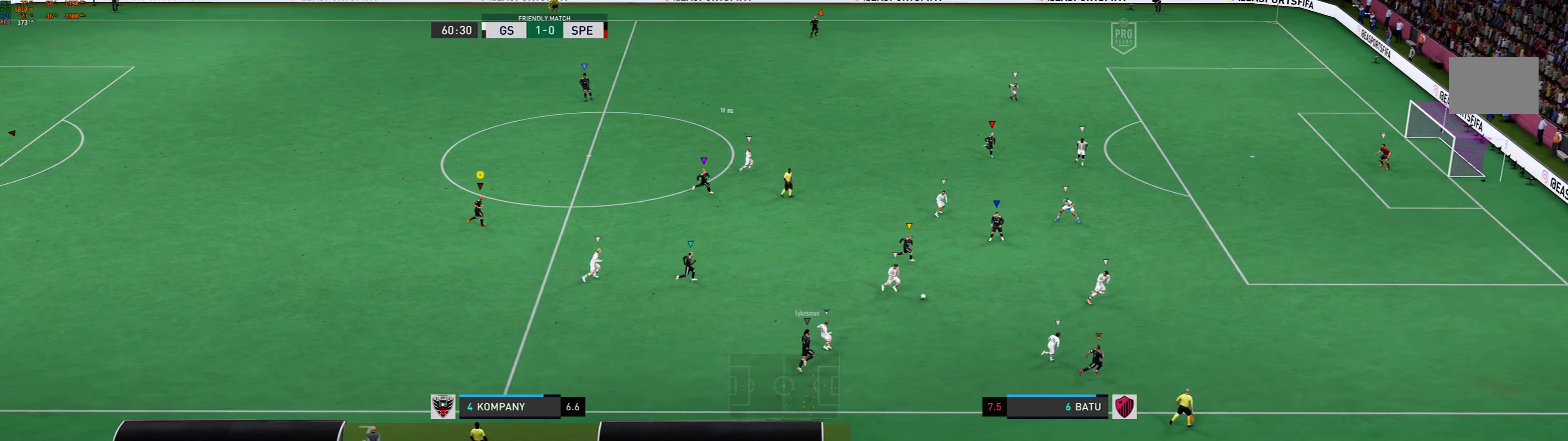
{"buttons": [], "left_stick": "up-right", "events": []}
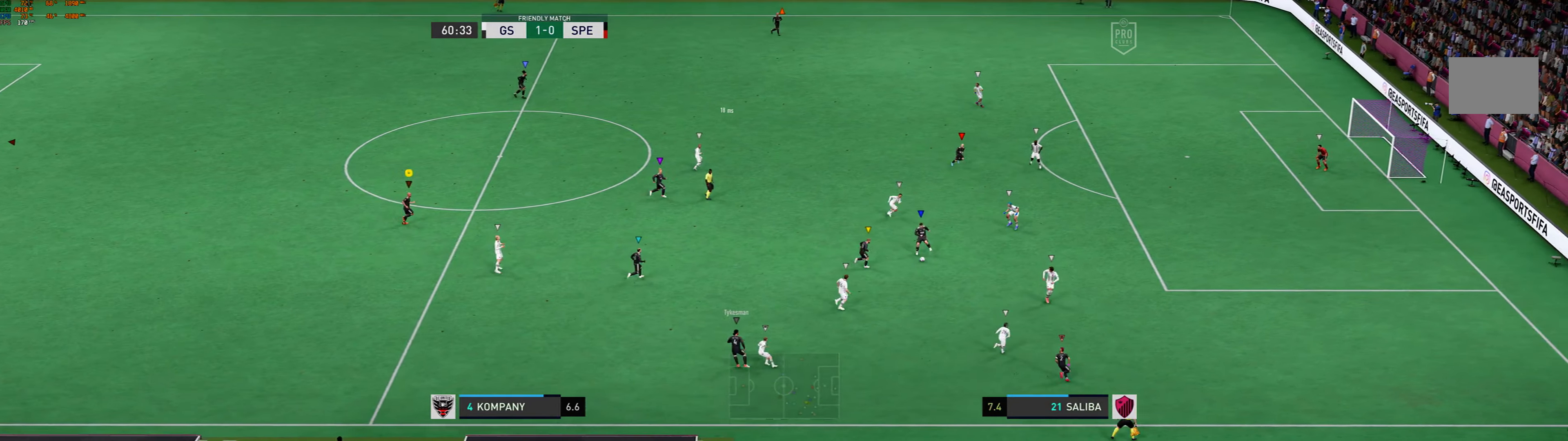
{"buttons": [], "left_stick": "up-right", "events": []}
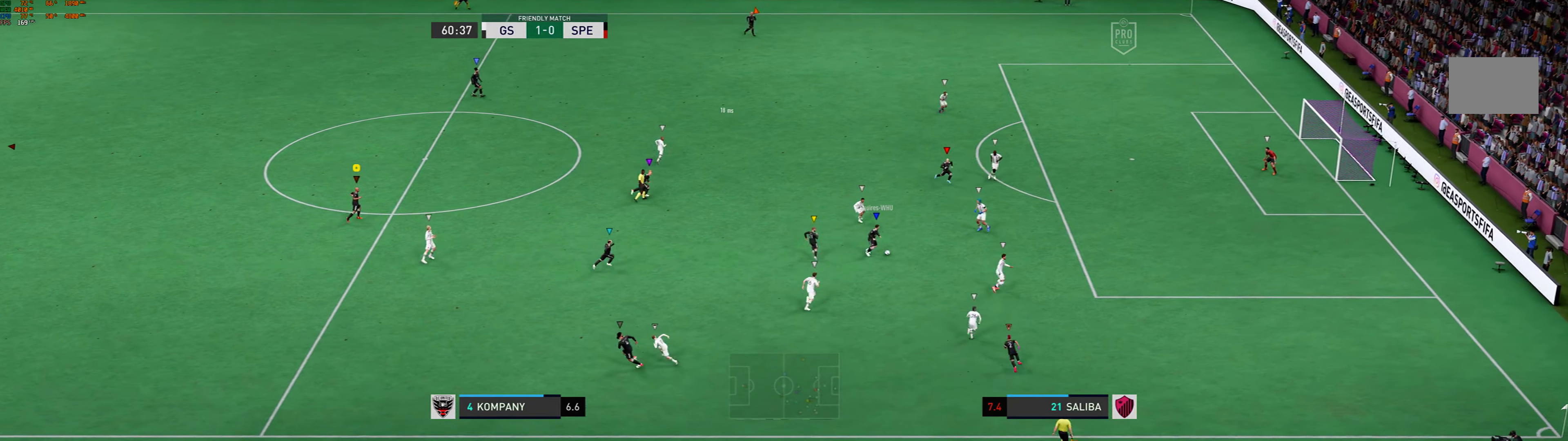
{"buttons": [], "left_stick": "up-right", "events": []}
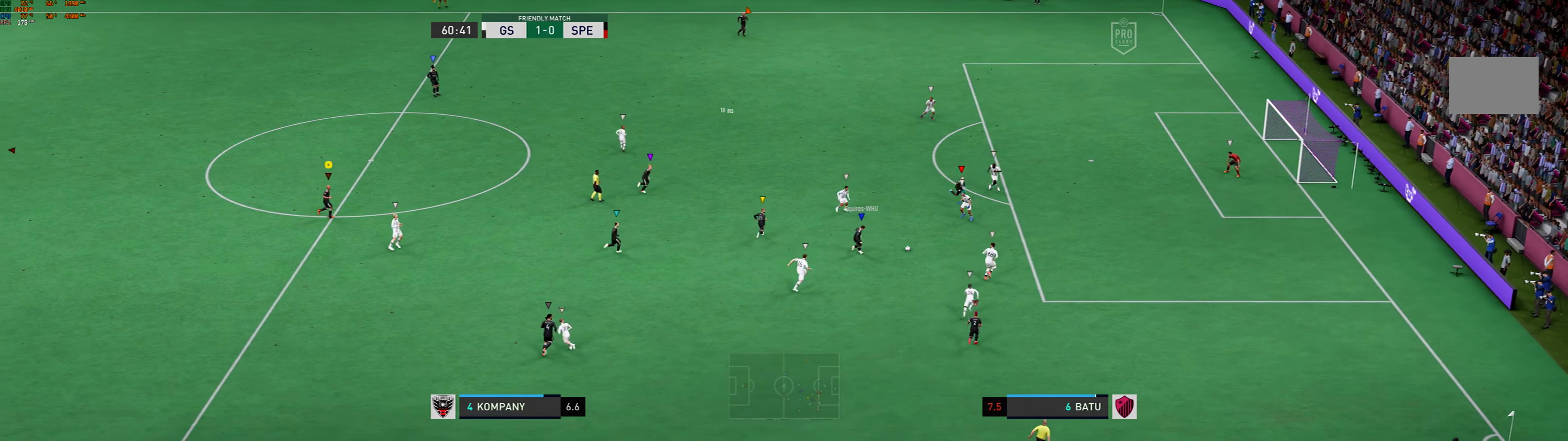
{"buttons": [], "left_stick": "up-right", "events": []}
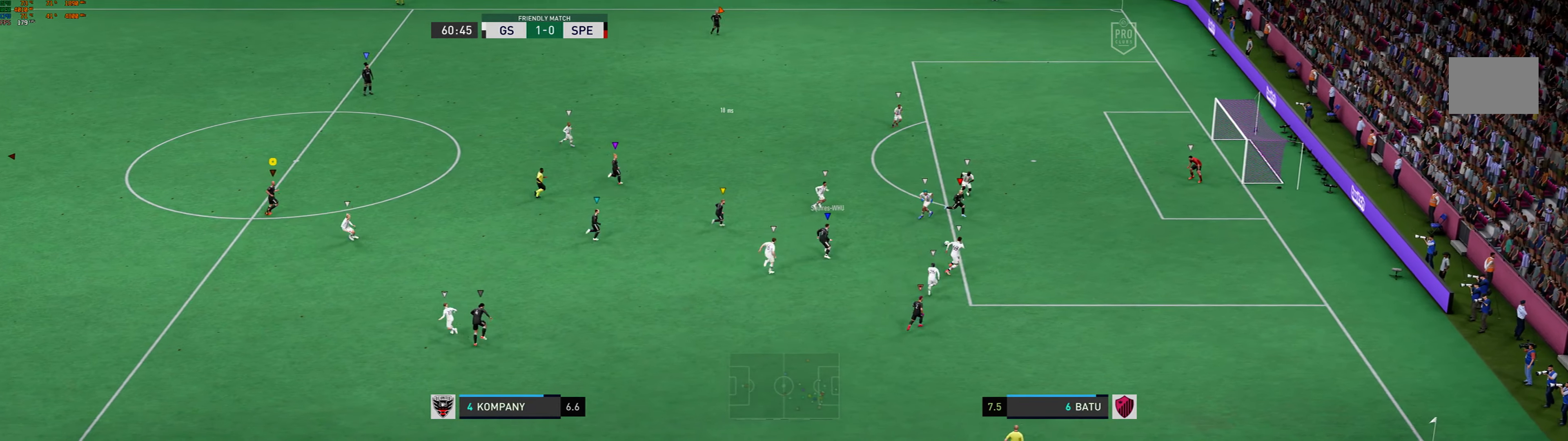
{"buttons": [], "left_stick": "up-right", "events": []}
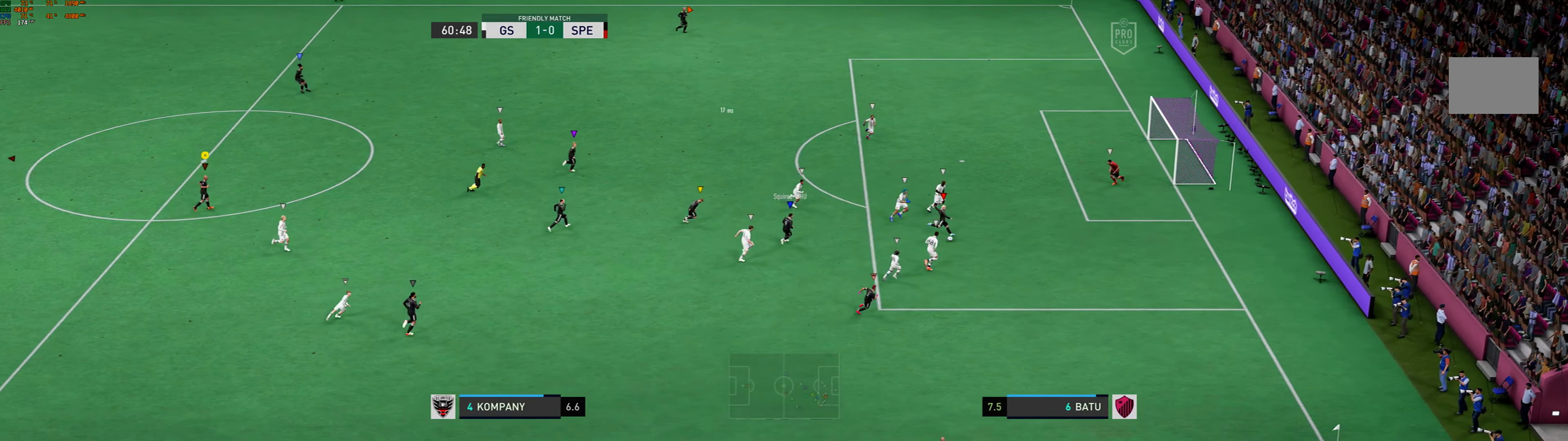
{"buttons": [], "left_stick": "up-right", "events": []}
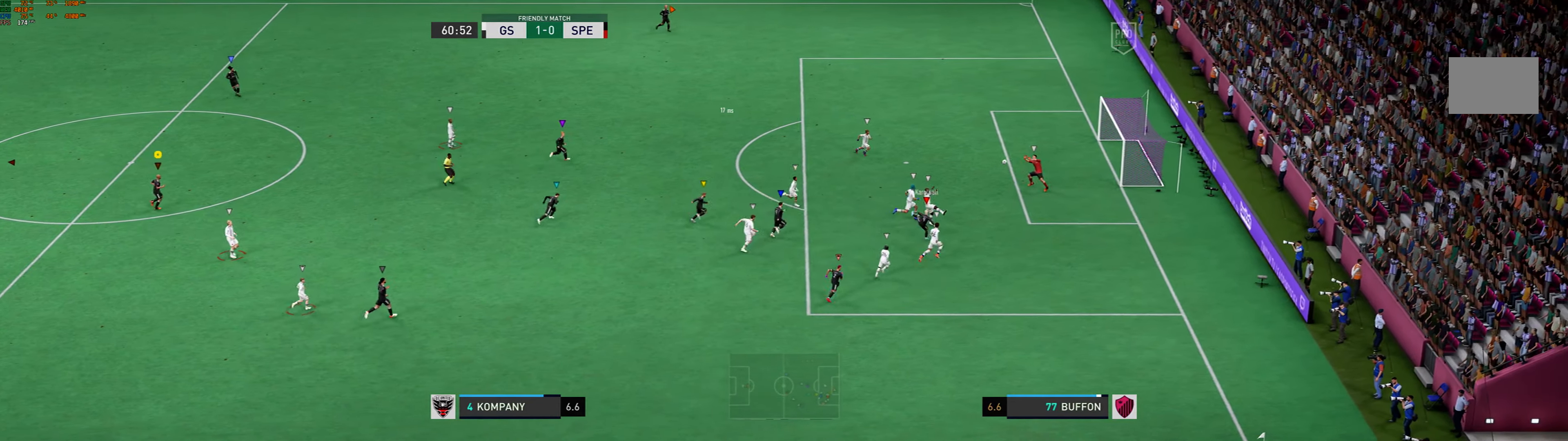
{"buttons": [], "left_stick": "up-right", "events": []}